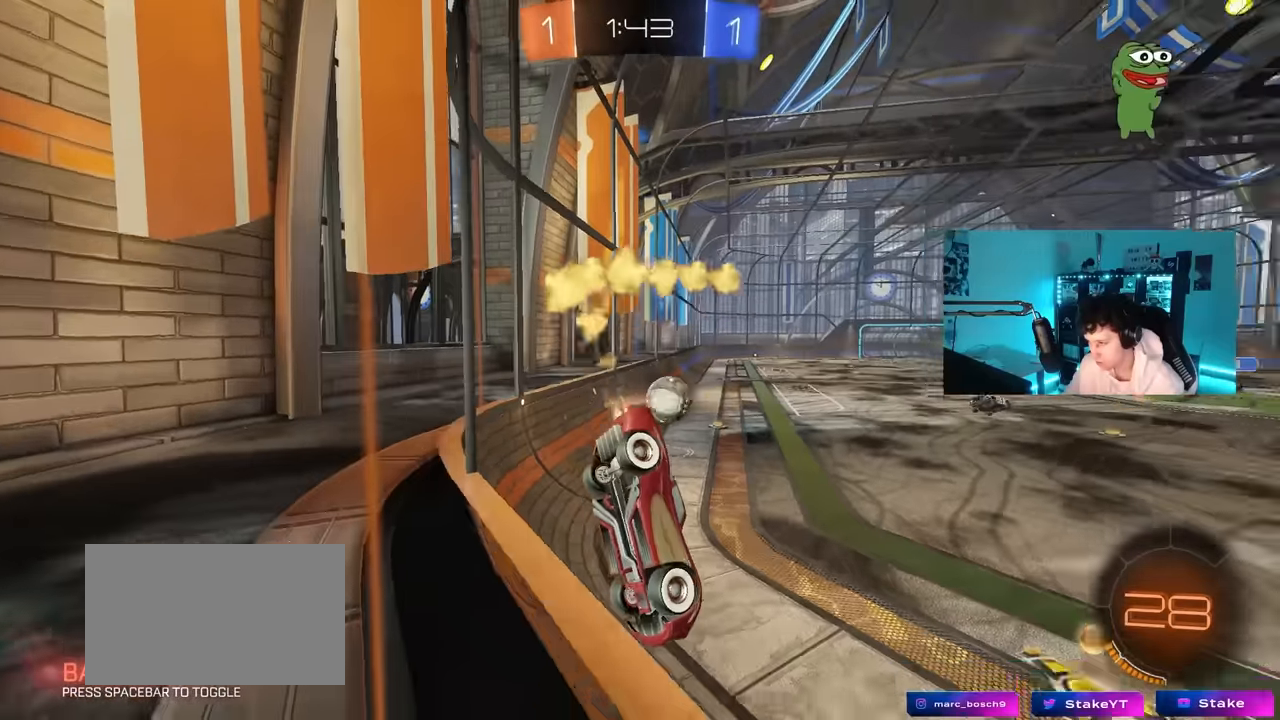
Gameplay with keyboard and mouse; each line is a JSON object with the keys and mouse buttons held at the frame after it. "events" lists presses ("down") and releases ("up") of "1", "2", "3", "4", "5", "a", "alt", "c", "caps_lock", "ctrl", "d", "e", "f", "g", "q", "r", "s", "shift", "space", "t", "tab", "v", "w", "x", "z", "mouse_left", "mouse_wheel" and "mouse_right" between this image and that frame as [ms after this image, input, new state], when the widget could be followed in between. "mouse_left", "mouse_wheel", "mouse_right" = the "left", "wheel", "right" buttons of the "mouse" list. No other keys are recorded. "wheel" means that the mouse wheel is clicked or scrolled. "mouse_move" is the direction in which the mouse moves at that frame (one of eight, or "still"), when it could be read.
{"keys": ["d", "w"], "mouse": ["left"], "mouse_move": "still", "events": [[117, "a", "up"], [167, "a", "down"], [367, "a", "up"], [367, "d", "down"]]}
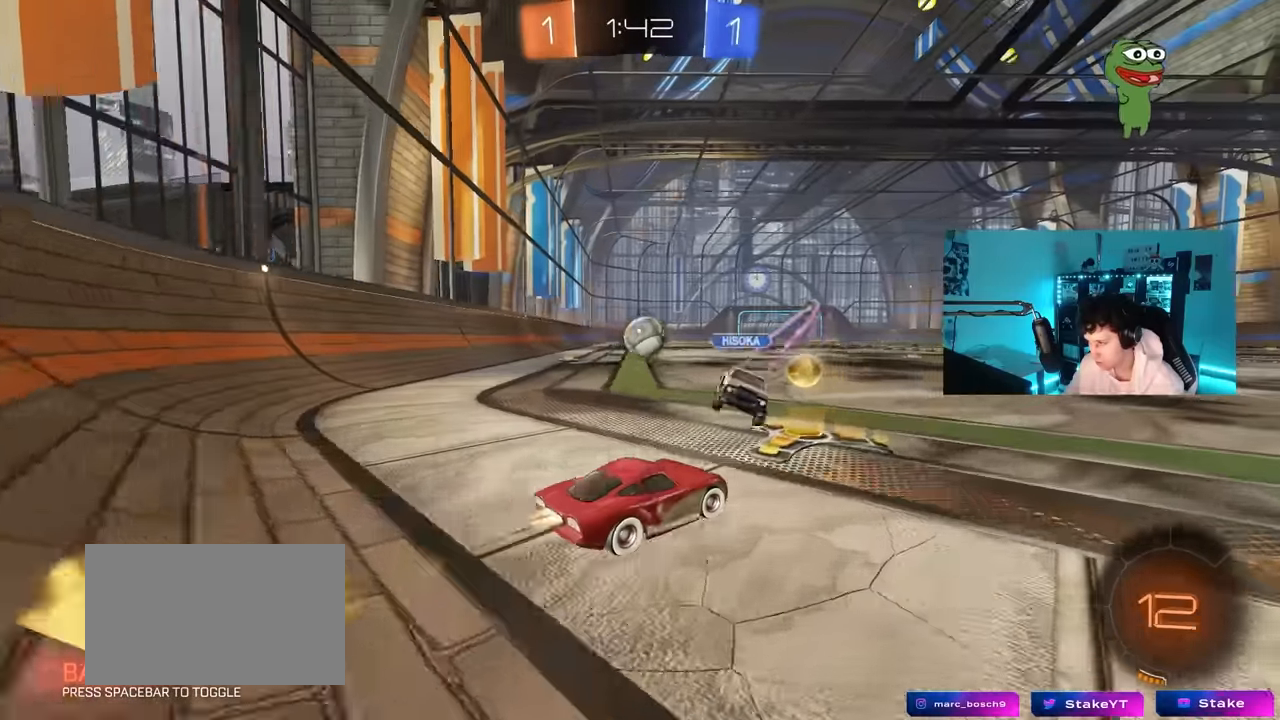
{"keys": [], "mouse": [], "mouse_move": "still", "events": [[100, "d", "up"], [184, "mouse_left", "up"], [334, "w", "up"]]}
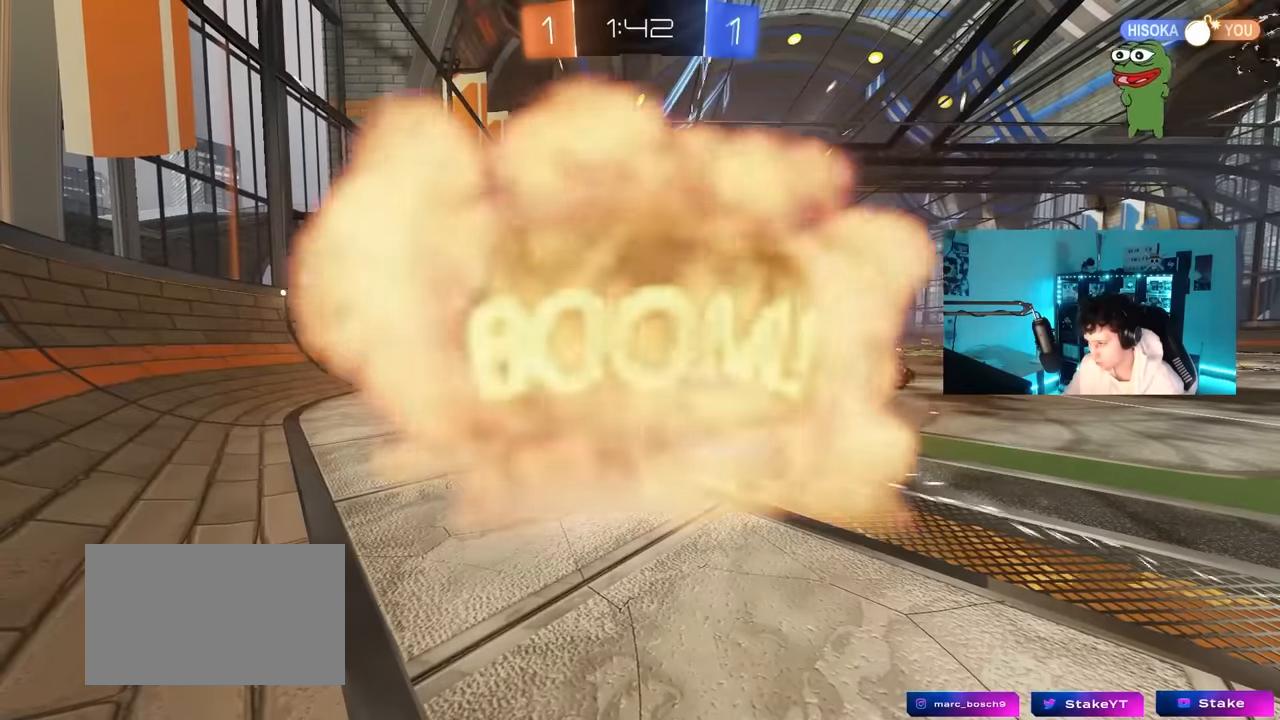
{"keys": ["tab"], "mouse": [], "mouse_move": "still", "events": [[350, "tab", "down"]]}
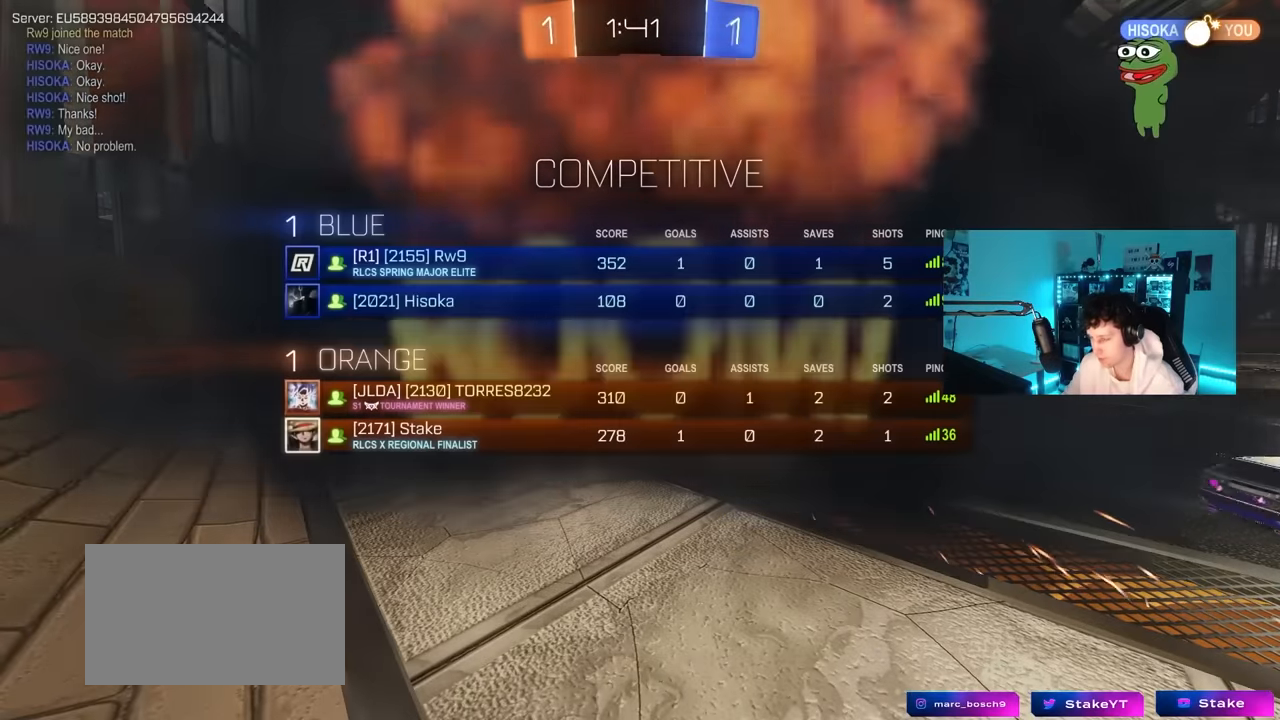
{"keys": [], "mouse": [], "mouse_move": "up", "events": [[367, "tab", "up"]]}
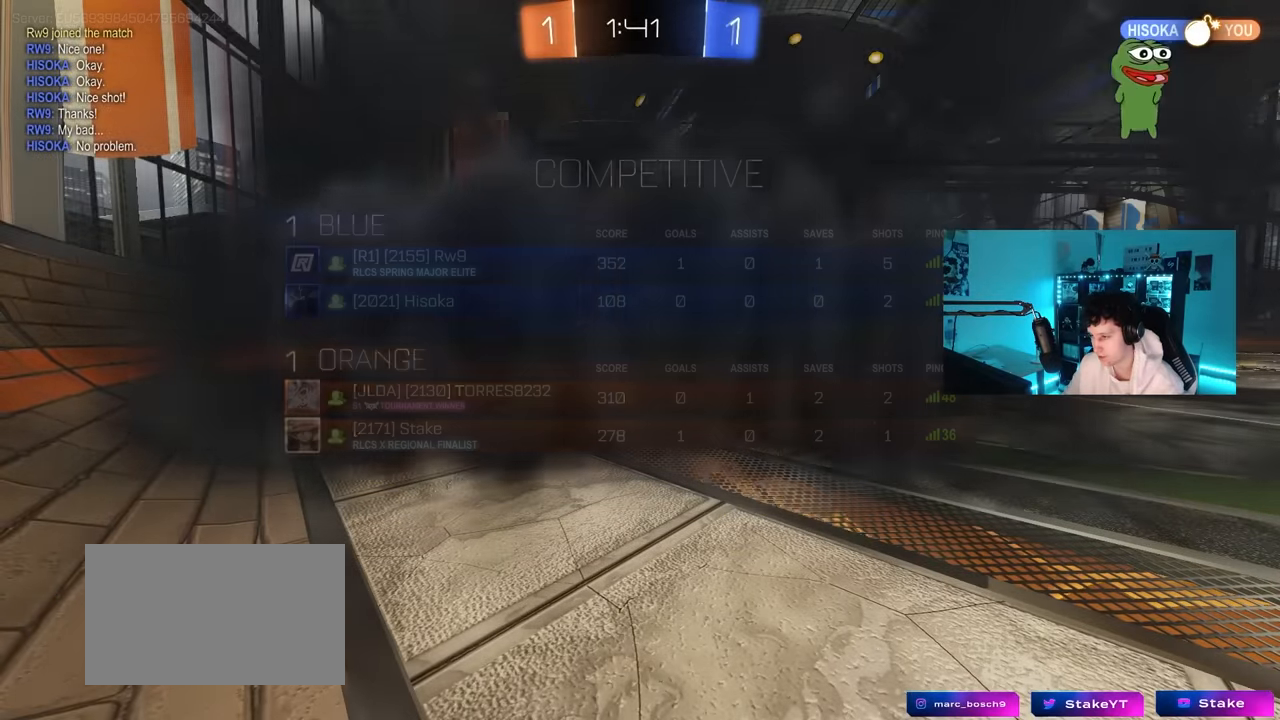
{"keys": [], "mouse": [], "mouse_move": "still", "events": []}
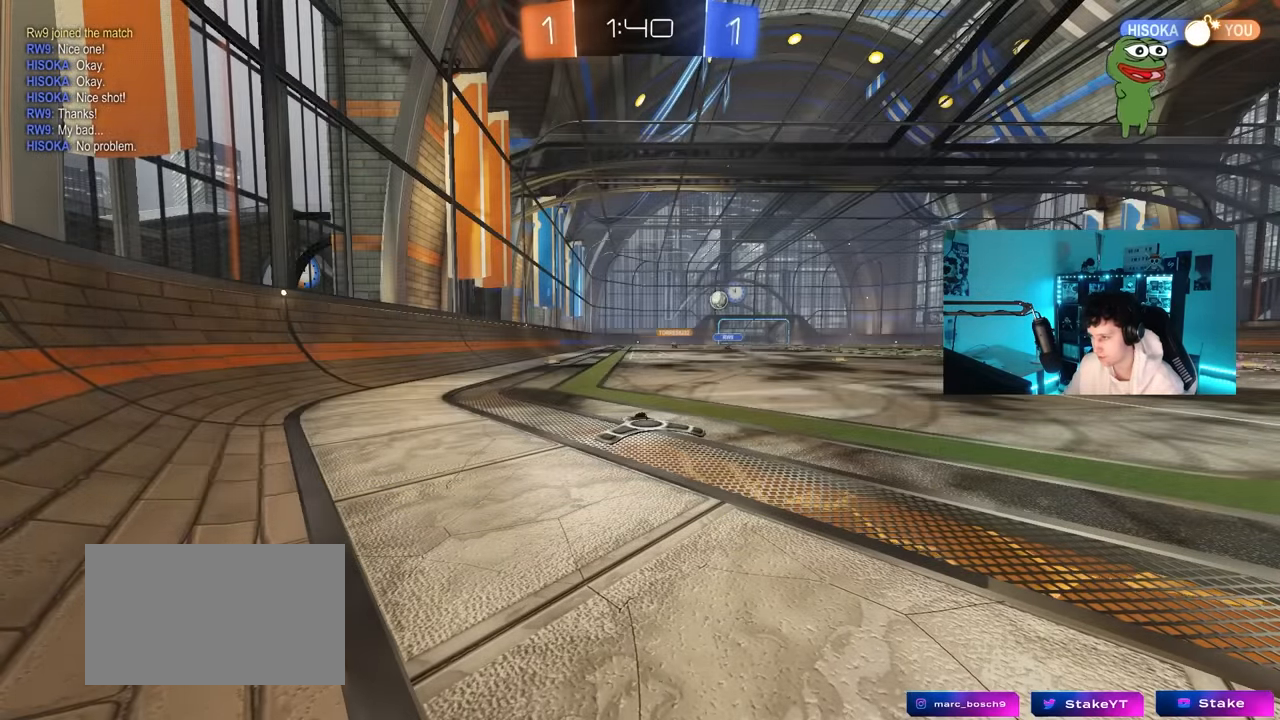
{"keys": [], "mouse": [], "mouse_move": "still", "events": []}
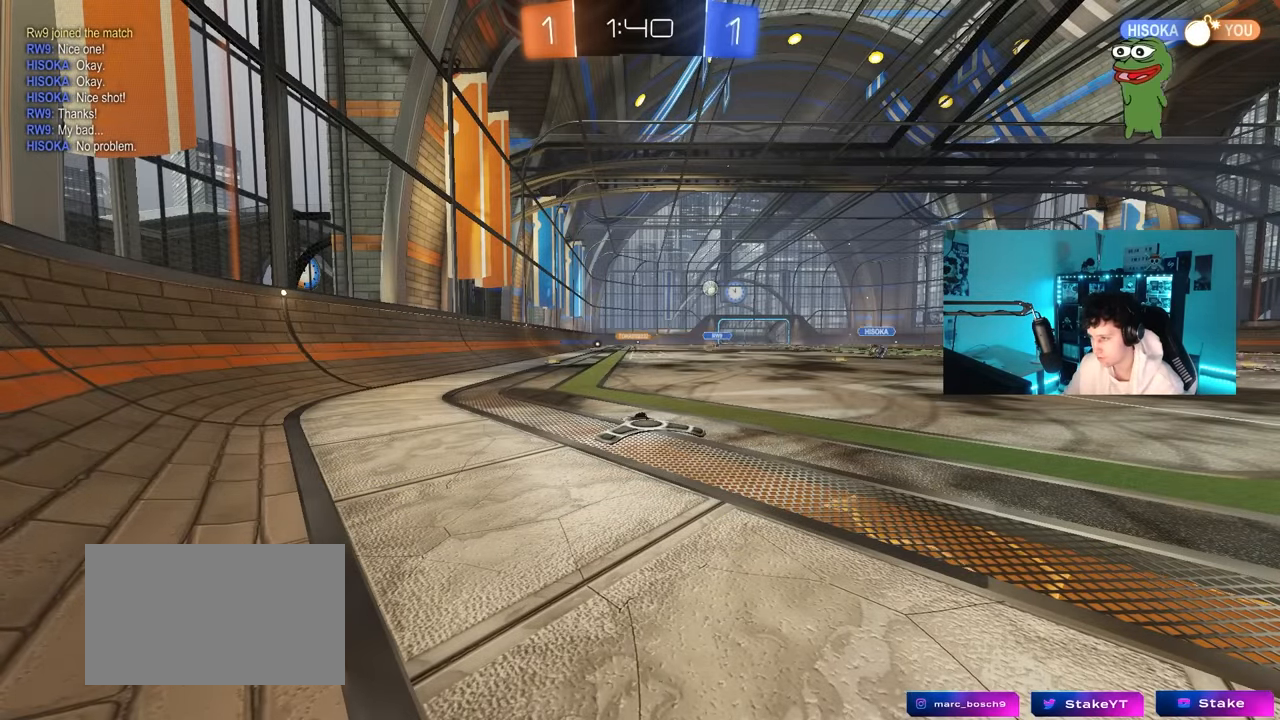
{"keys": ["w"], "mouse": [], "mouse_move": "still", "events": [[450, "w", "down"]]}
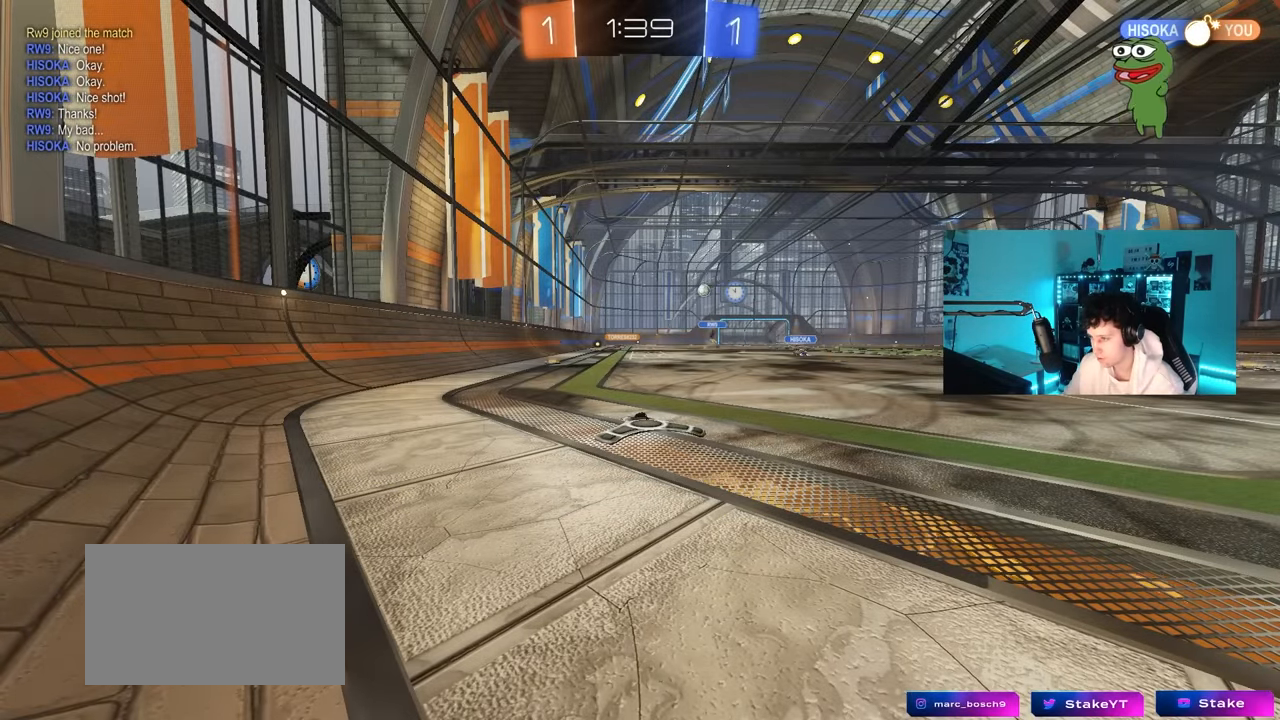
{"keys": ["d", "w"], "mouse": [], "mouse_move": "still", "events": [[233, "d", "down"]]}
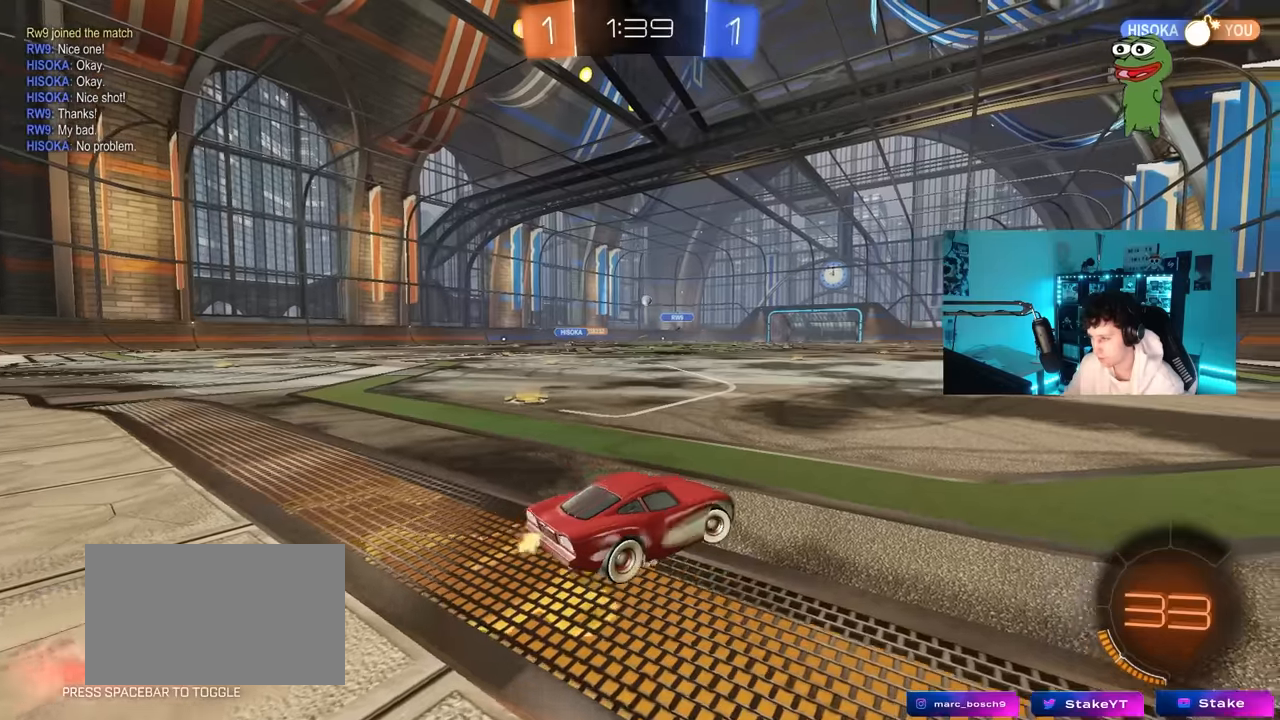
{"keys": ["space", "w"], "mouse": ["left"], "mouse_move": "still", "events": [[117, "space", "down"], [150, "mouse_left", "down"], [300, "space", "up"], [350, "d", "up"], [433, "space", "down"]]}
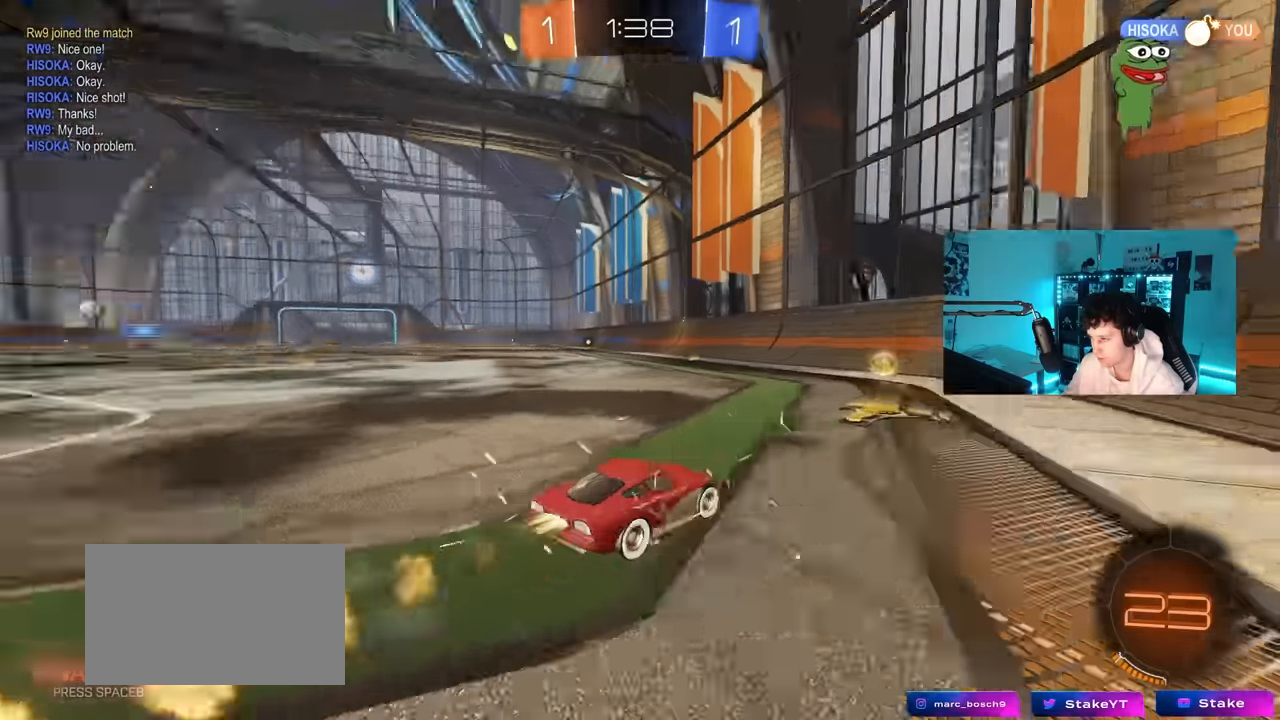
{"keys": ["a", "w"], "mouse": ["left"], "mouse_move": "still", "events": [[83, "a", "down"], [83, "mouse_left", "up"], [83, "shift", "down"], [83, "space", "up"], [217, "shift", "up"], [400, "mouse_left", "down"]]}
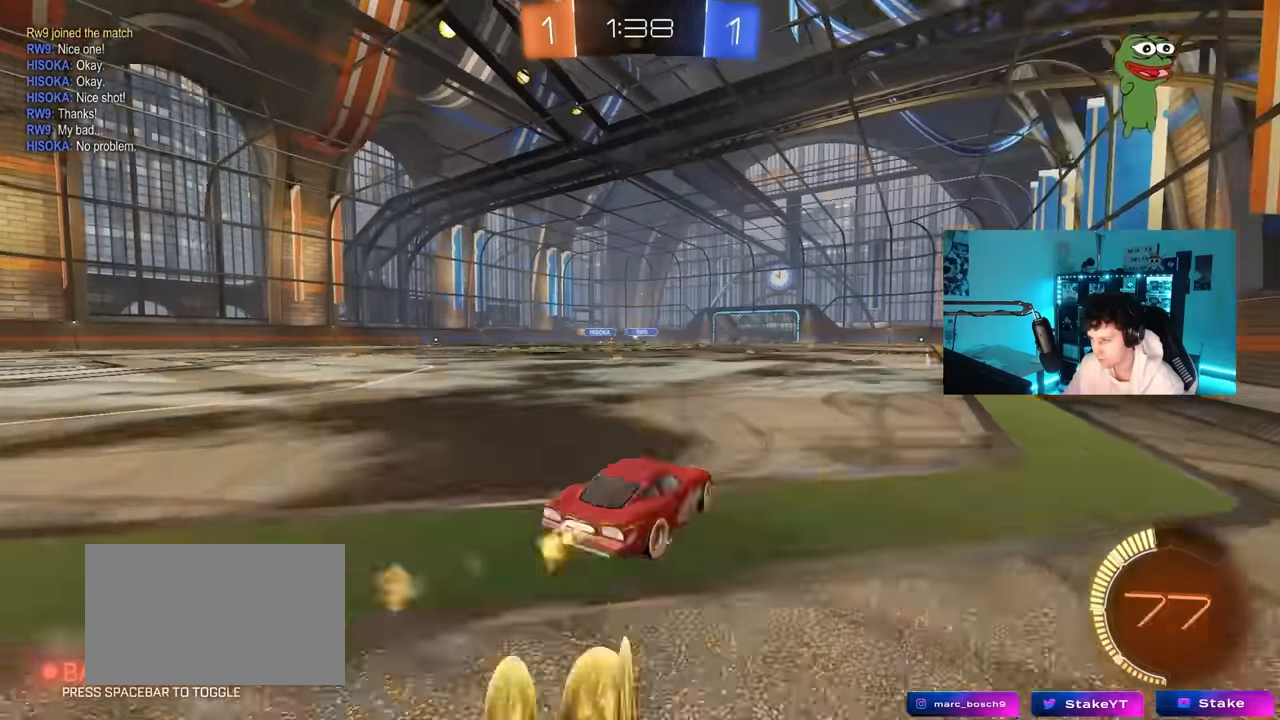
{"keys": ["a", "s", "shift"], "mouse": ["left", "right"], "mouse_move": "down-left", "events": [[133, "a", "up"], [233, "mouse_right", "down"], [333, "a", "down"], [333, "mouse_right", "up"], [333, "shift", "down"], [383, "mouse_right", "down"], [417, "w", "up"], [467, "s", "down"]]}
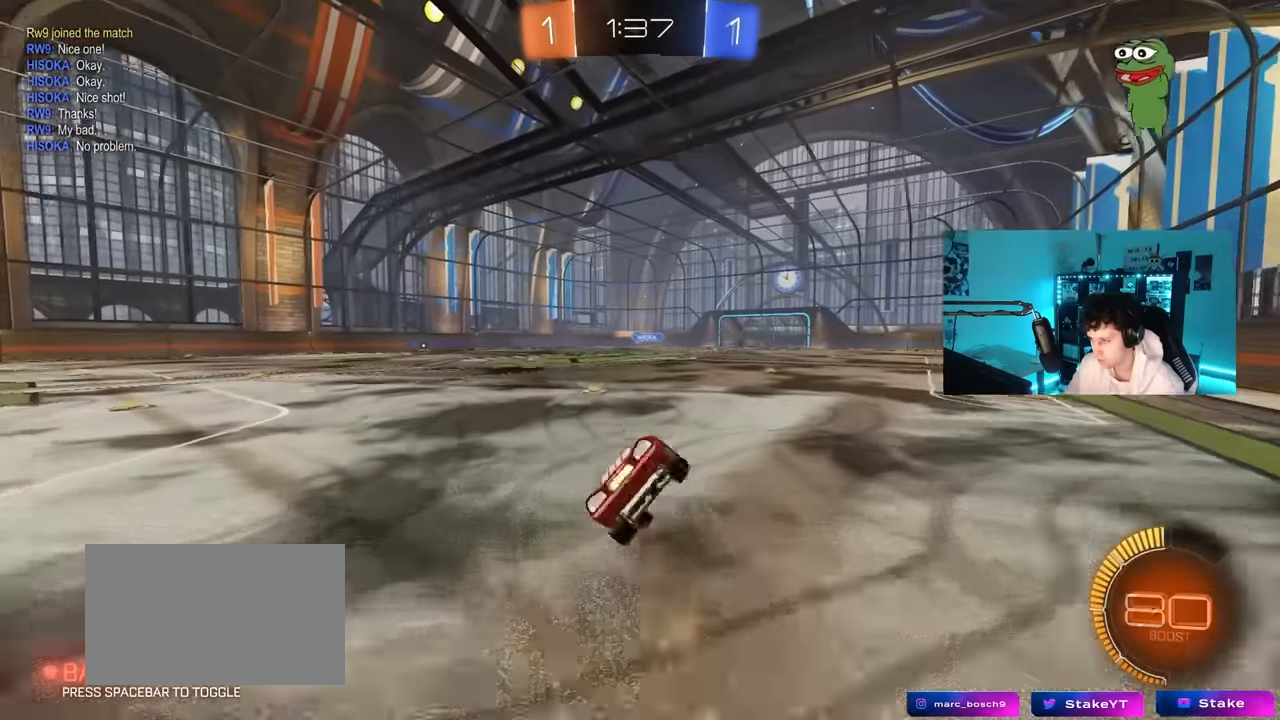
{"keys": ["a", "s", "shift"], "mouse": [], "mouse_move": "still", "events": [[150, "mouse_right", "up"], [250, "s", "up"], [350, "mouse_left", "up"], [350, "s", "down"]]}
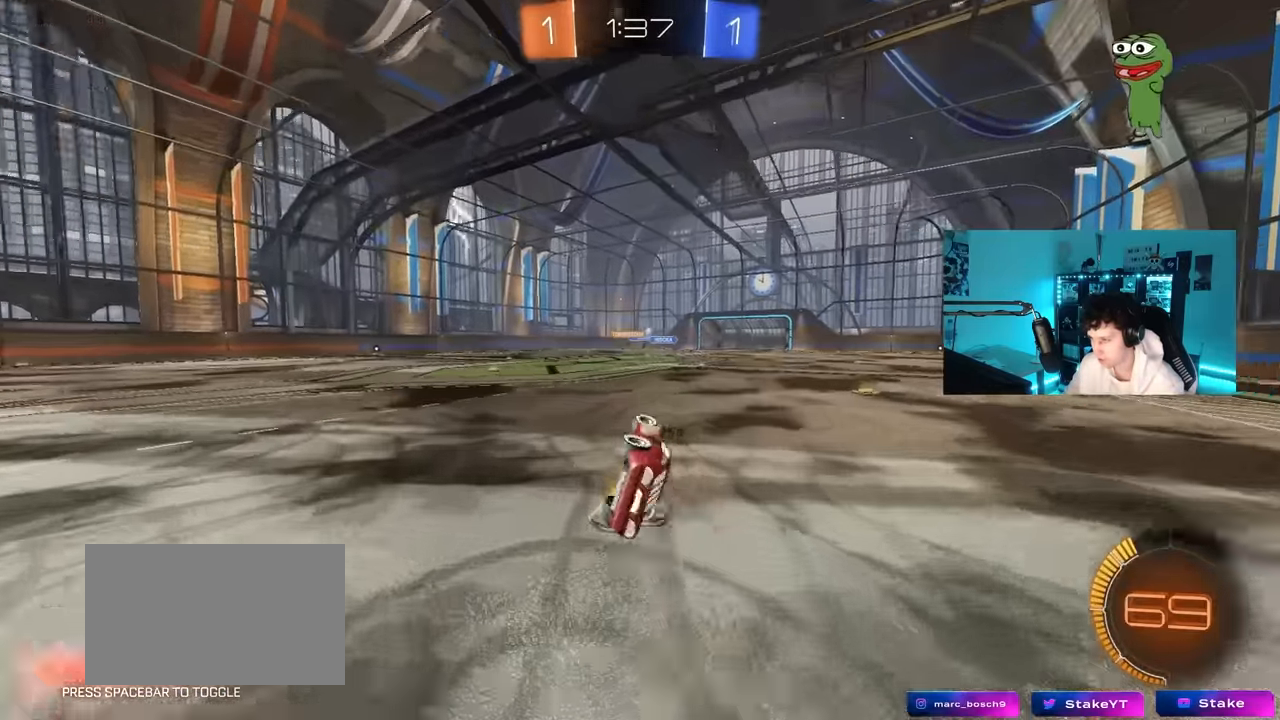
{"keys": ["d", "w"], "mouse": [], "mouse_move": "still", "events": [[117, "shift", "up"], [217, "a", "up"], [217, "s", "up"], [400, "d", "down"], [450, "w", "down"]]}
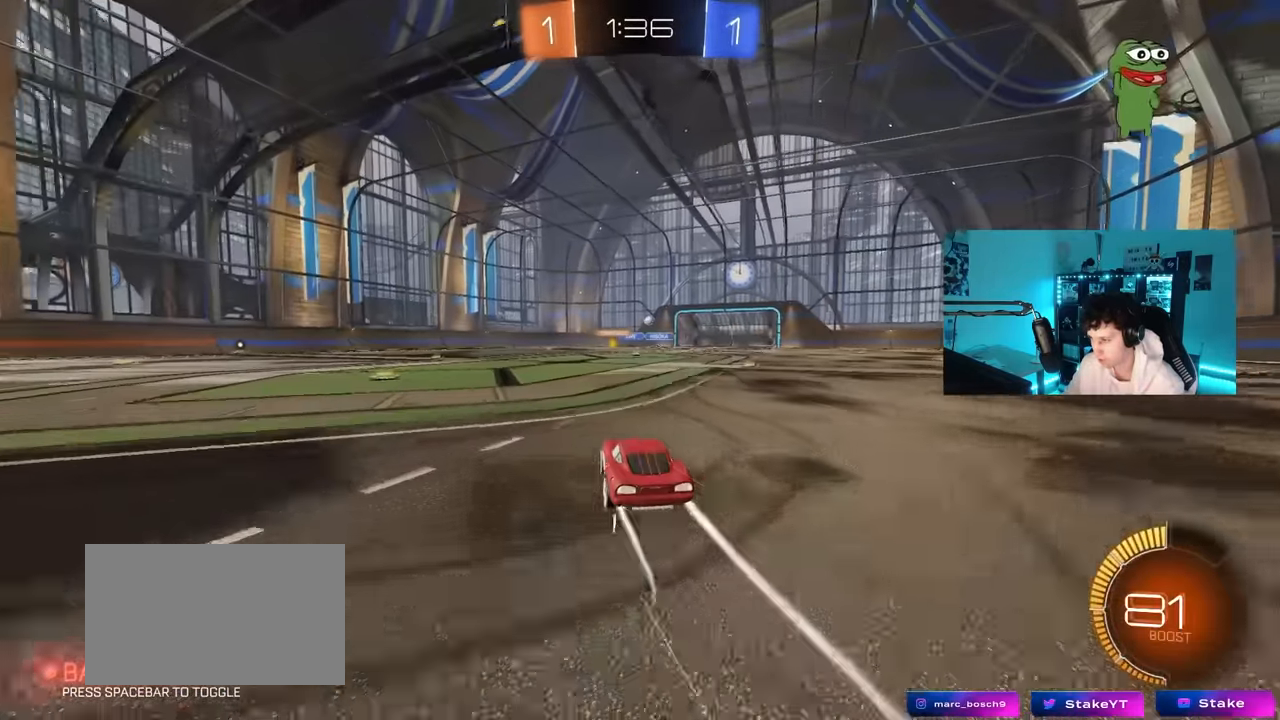
{"keys": ["d"], "mouse": [], "mouse_move": "still", "events": [[233, "d", "up"], [367, "d", "down"], [417, "w", "up"]]}
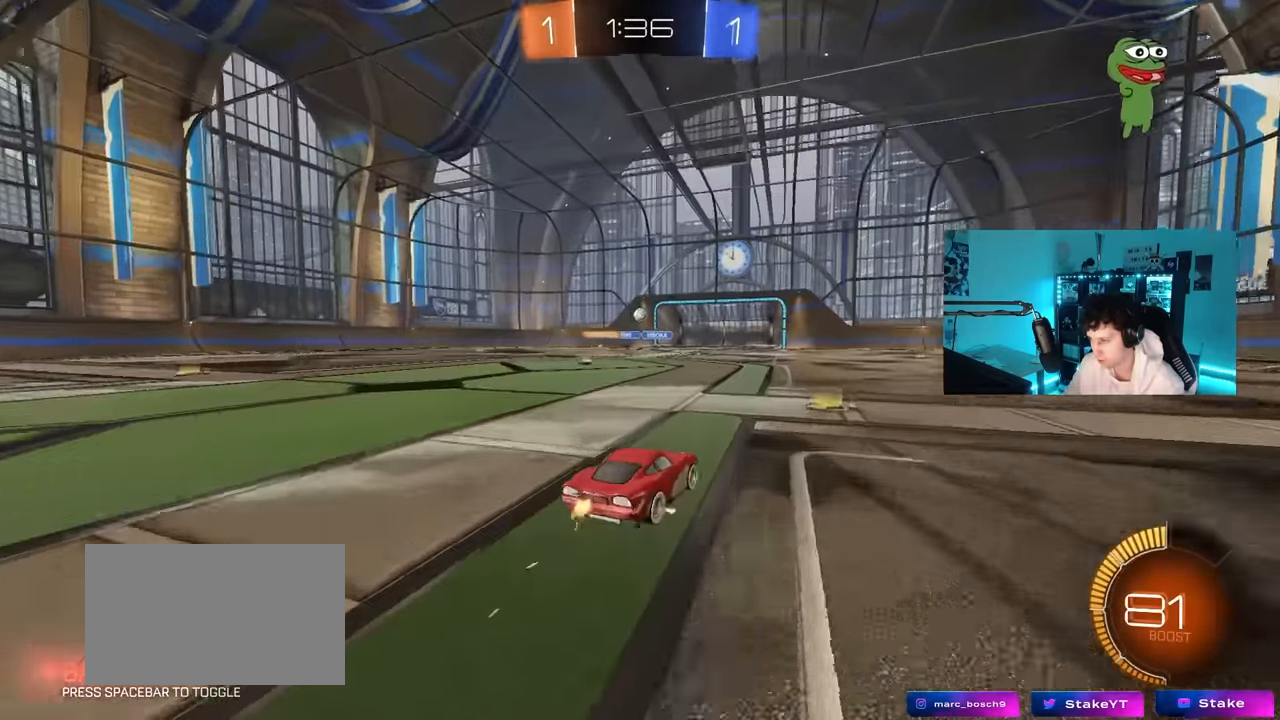
{"keys": ["d", "w"], "mouse": [], "mouse_move": "still", "events": [[117, "d", "up"], [200, "a", "down"], [300, "a", "up"], [433, "d", "down"], [433, "w", "down"]]}
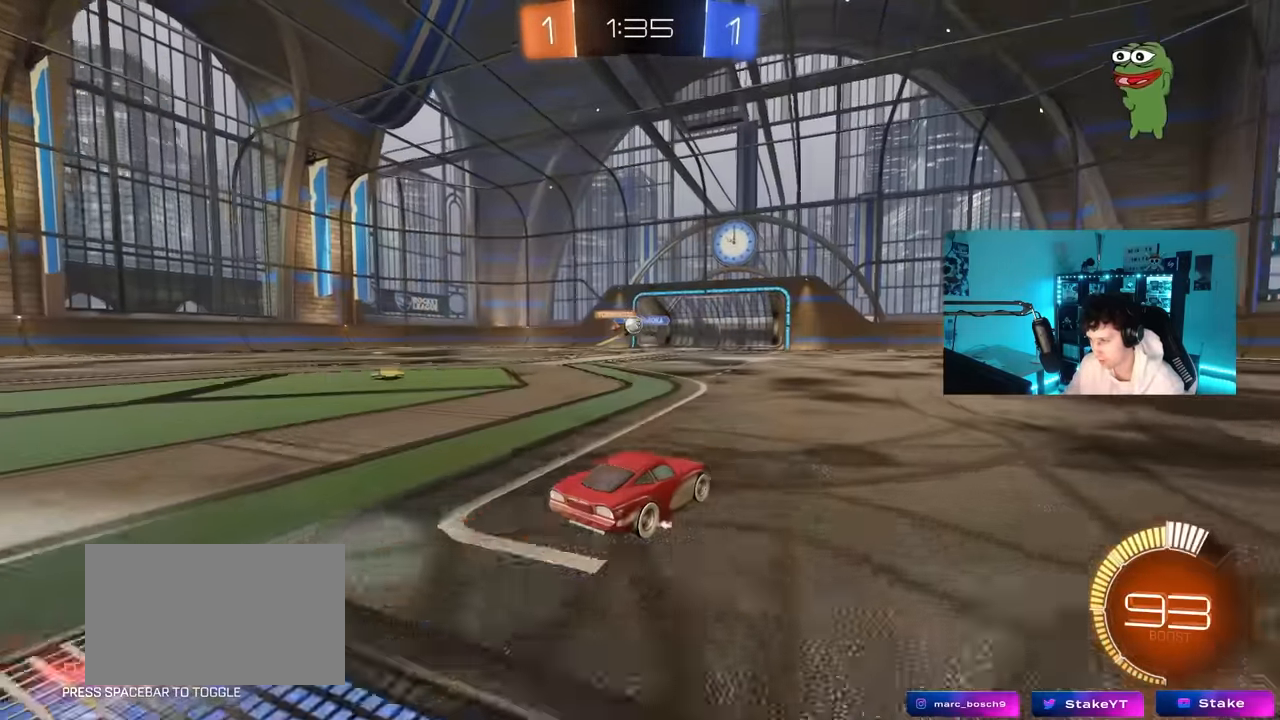
{"keys": ["w"], "mouse": ["left"], "mouse_move": "still", "events": [[217, "w", "up"], [267, "mouse_left", "down"], [267, "w", "down"], [450, "d", "up"]]}
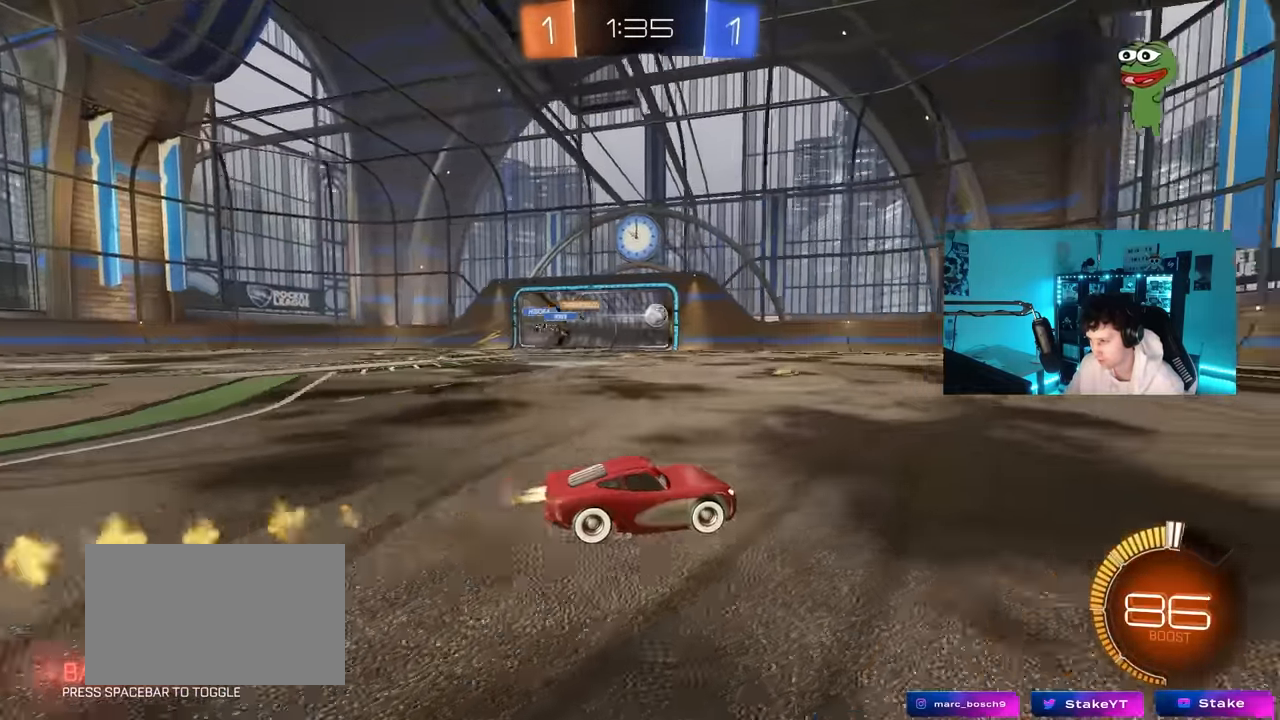
{"keys": ["w"], "mouse": [], "mouse_move": "still", "events": [[50, "d", "down"], [133, "d", "up"], [417, "mouse_left", "up"]]}
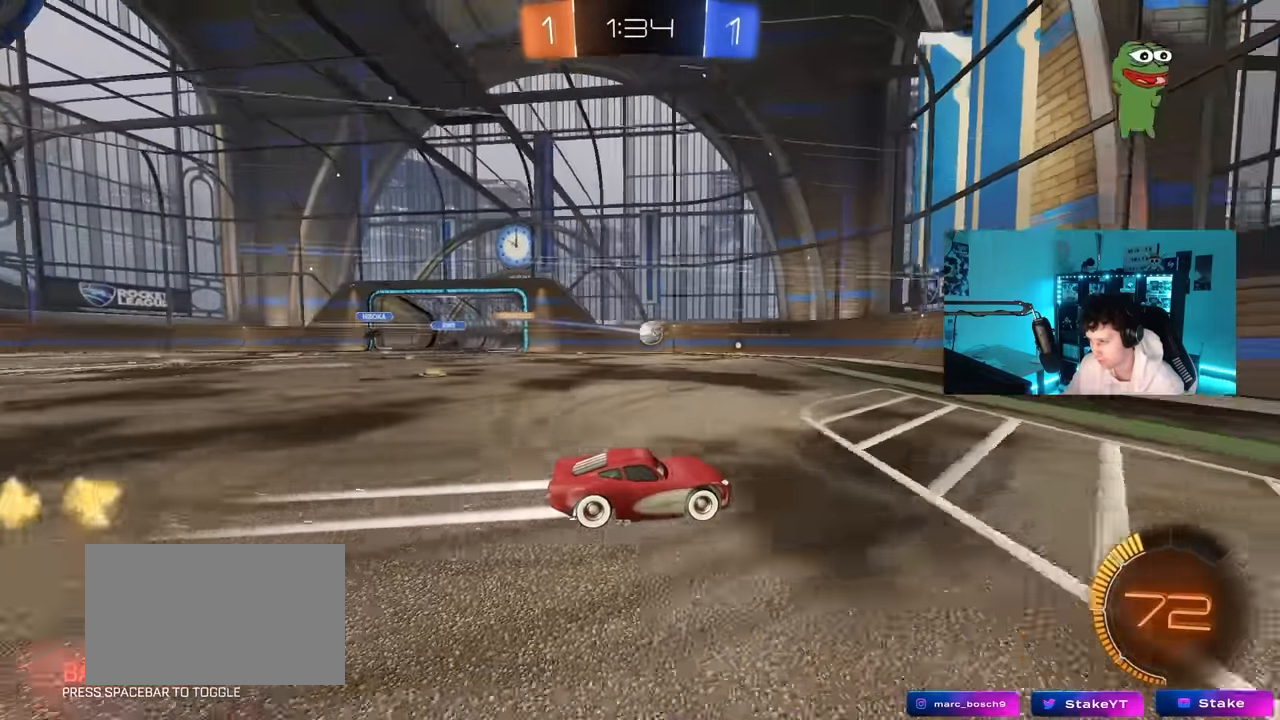
{"keys": ["w"], "mouse": [], "mouse_move": "still", "events": [[100, "a", "down"], [300, "a", "up"], [350, "d", "down"], [433, "d", "up"]]}
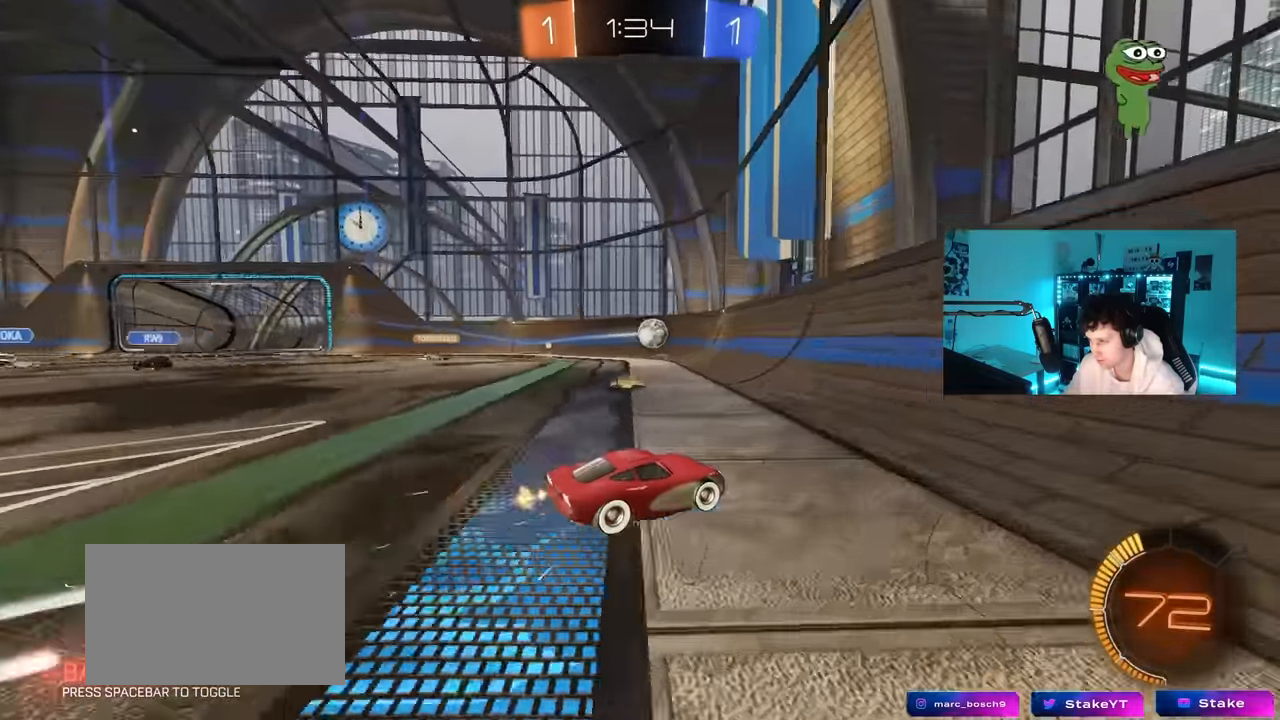
{"keys": ["w"], "mouse": [], "mouse_move": "still", "events": [[217, "d", "down"], [316, "d", "up"]]}
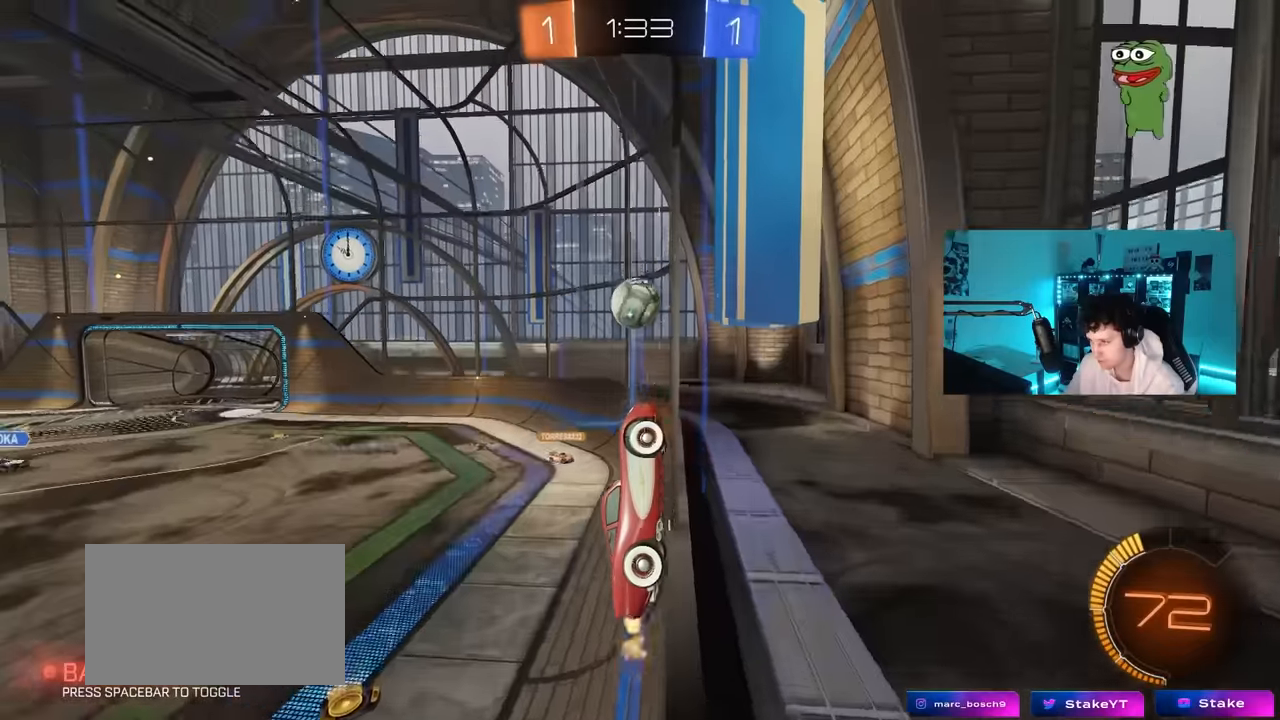
{"keys": [], "mouse": ["left"], "mouse_move": "still", "events": [[133, "w", "up"], [233, "s", "down"], [366, "s", "up"], [466, "mouse_left", "down"]]}
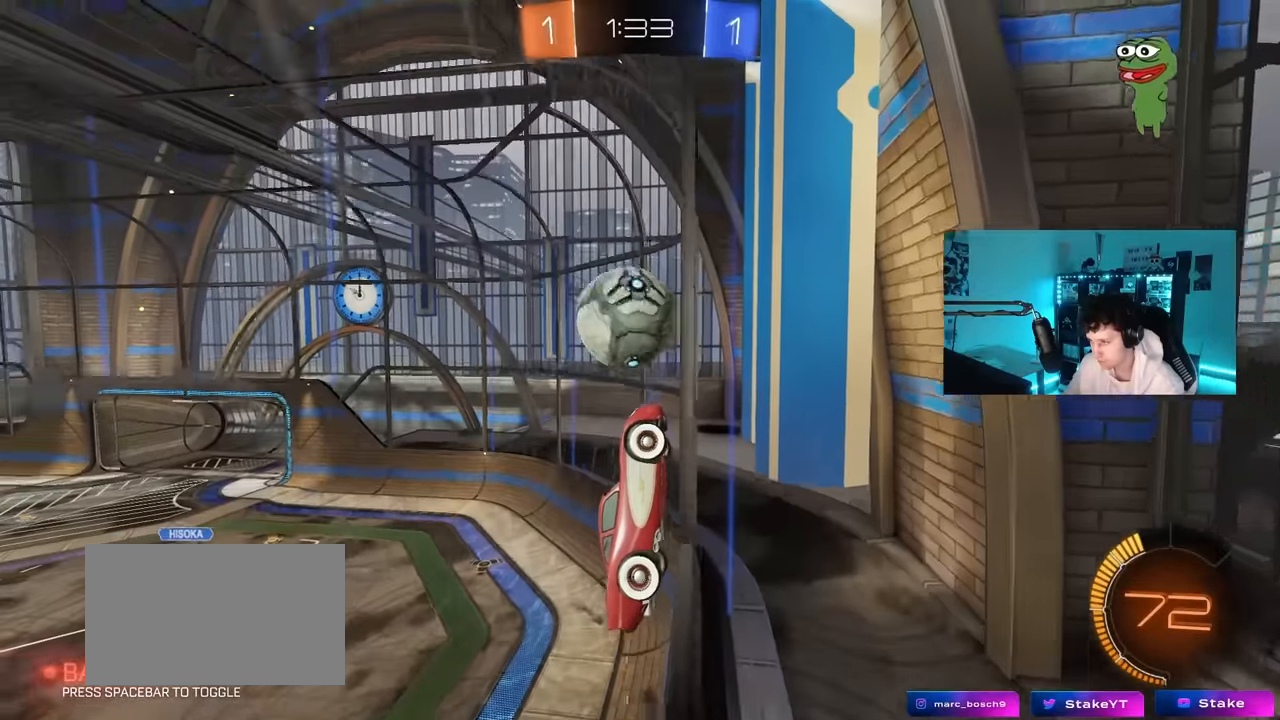
{"keys": ["d", "w"], "mouse": ["left"], "mouse_move": "down-left", "events": [[16, "w", "down"], [200, "d", "down"], [200, "mouse_left", "up"], [383, "mouse_left", "down"]]}
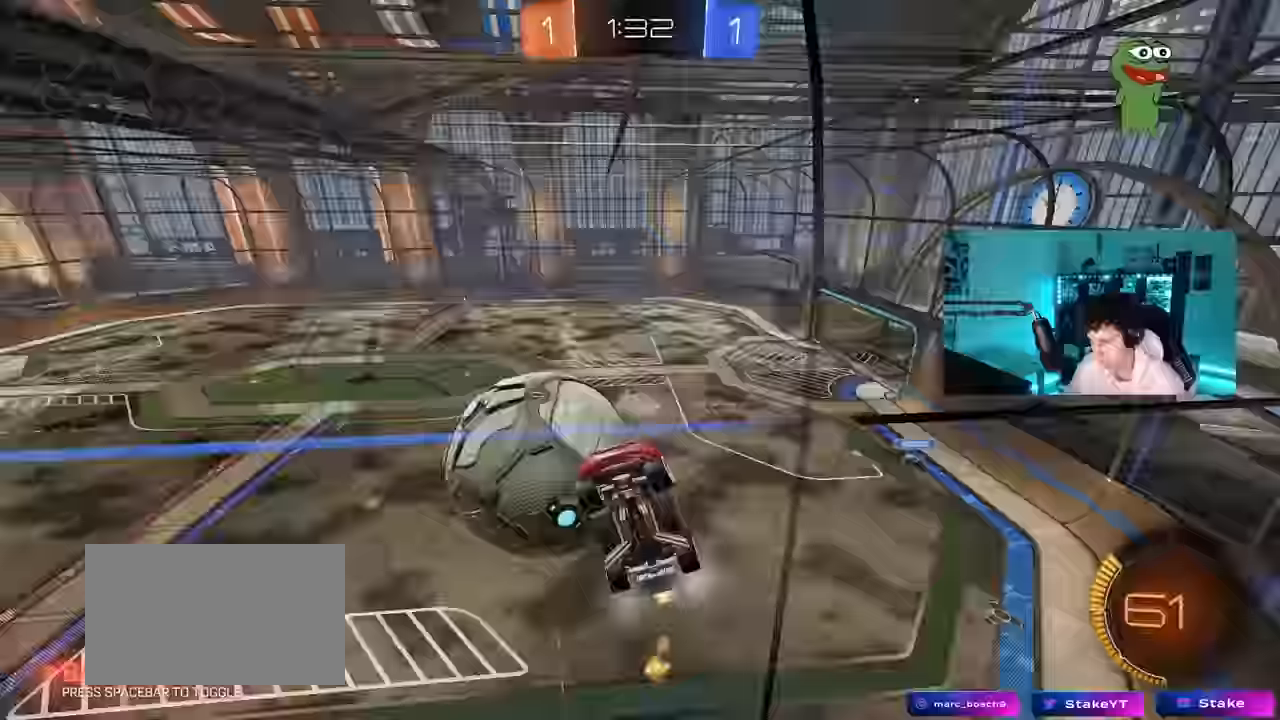
{"keys": ["d", "w"], "mouse": [], "mouse_move": "still", "events": [[266, "mouse_left", "up"]]}
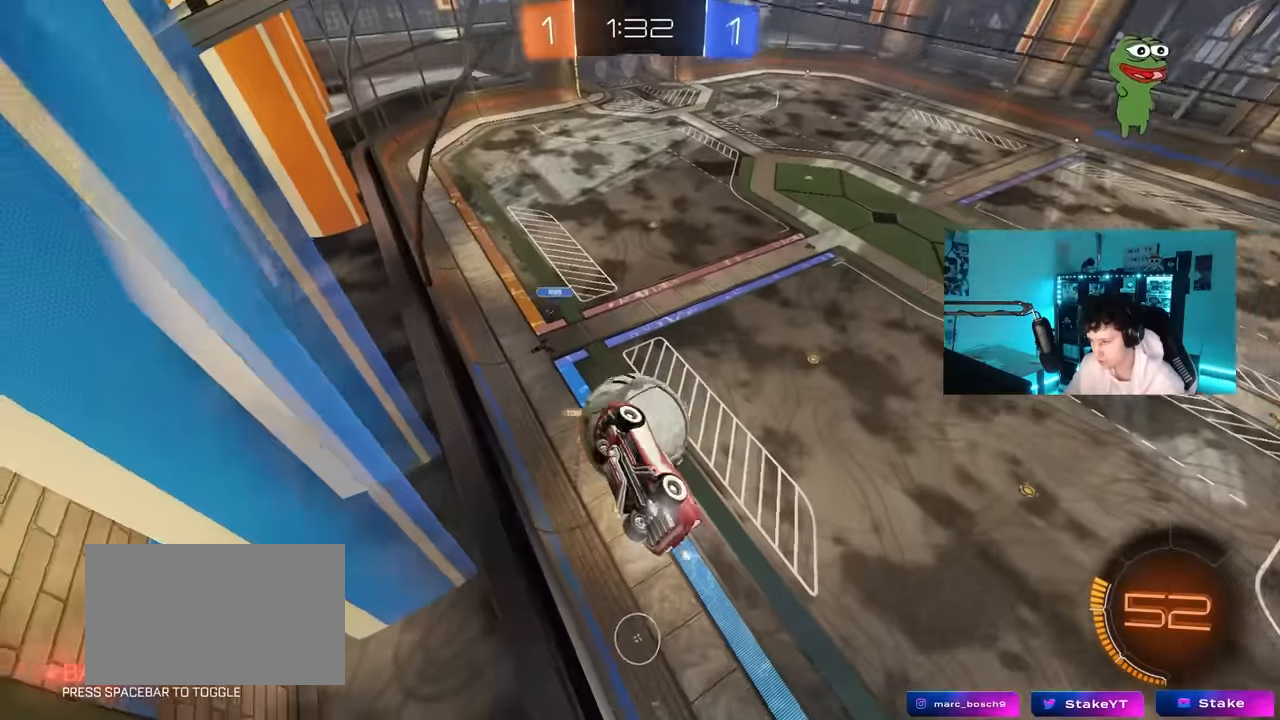
{"keys": ["a", "w"], "mouse": [], "mouse_move": "still", "events": [[283, "d", "up"], [416, "a", "down"]]}
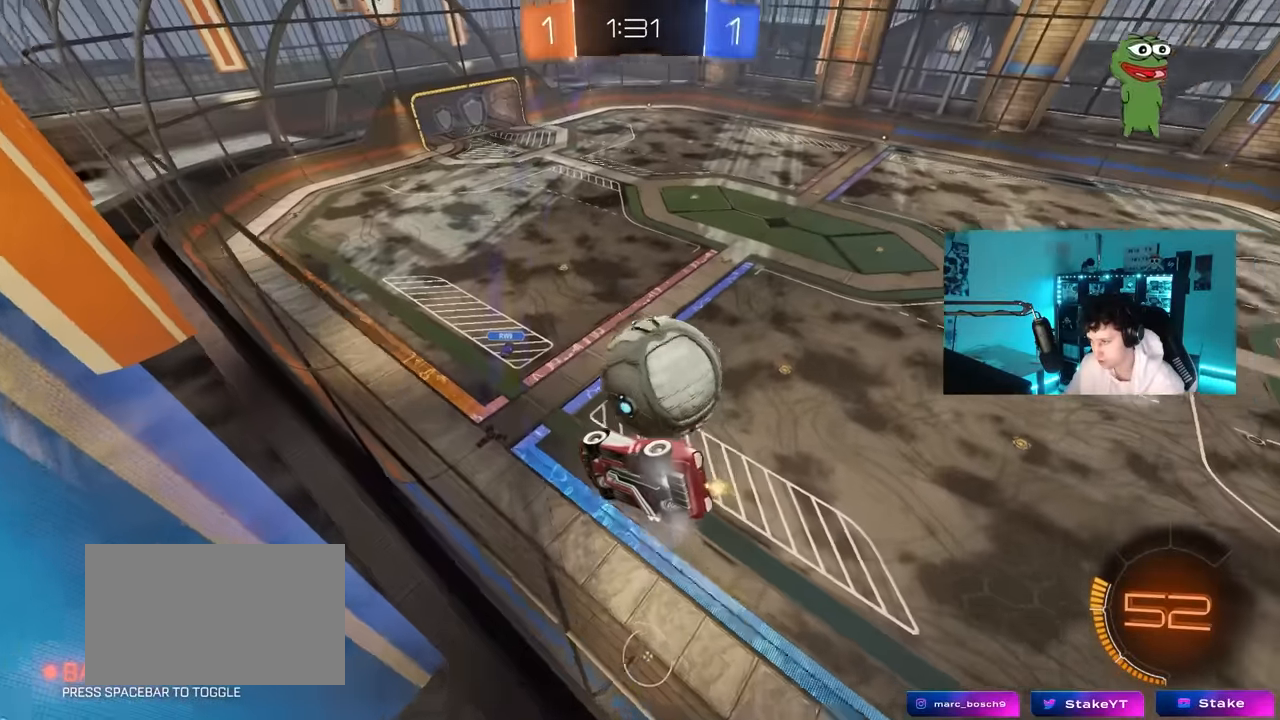
{"keys": ["d"], "mouse": [], "mouse_move": "still", "events": [[66, "a", "up"], [200, "d", "down"], [383, "d", "up"], [483, "d", "down"], [483, "w", "up"]]}
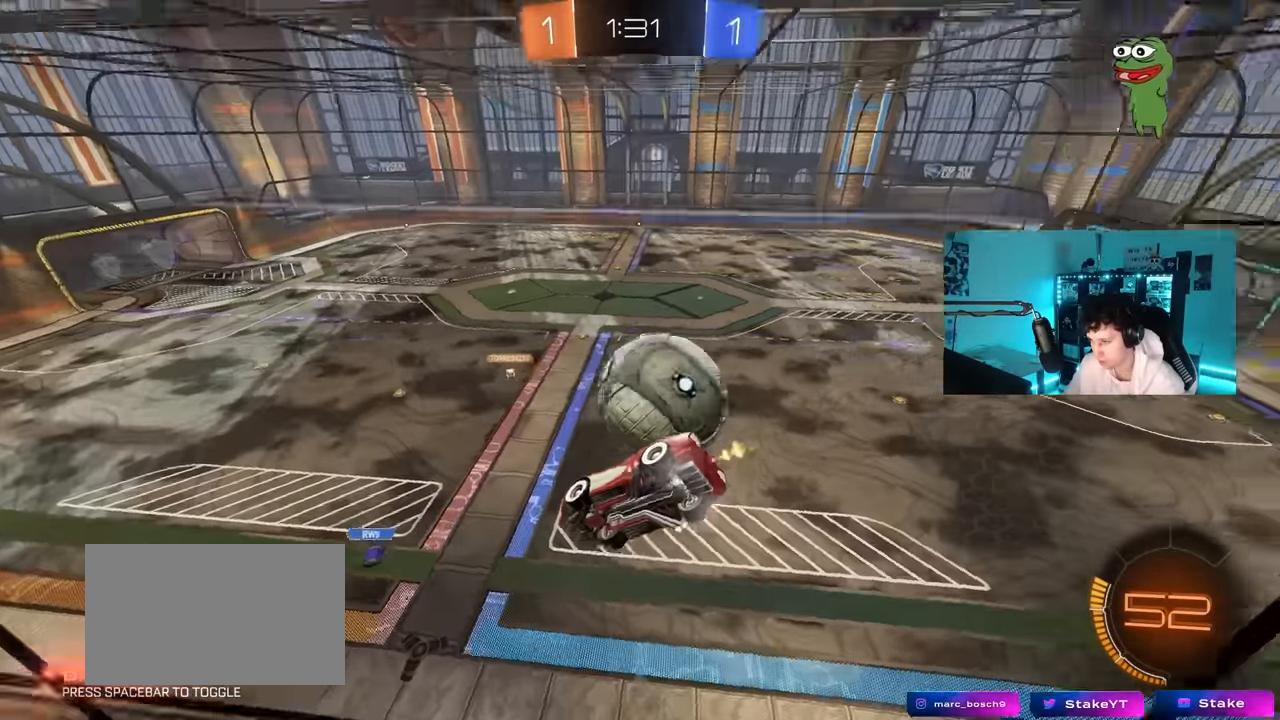
{"keys": ["a", "s"], "mouse": ["left"], "mouse_move": "down-left", "events": [[33, "d", "up"], [116, "s", "down"], [216, "s", "up"], [266, "mouse_right", "down"], [316, "d", "down"], [366, "s", "down"], [450, "d", "up"], [450, "mouse_right", "up"], [500, "a", "down"], [500, "mouse_left", "down"]]}
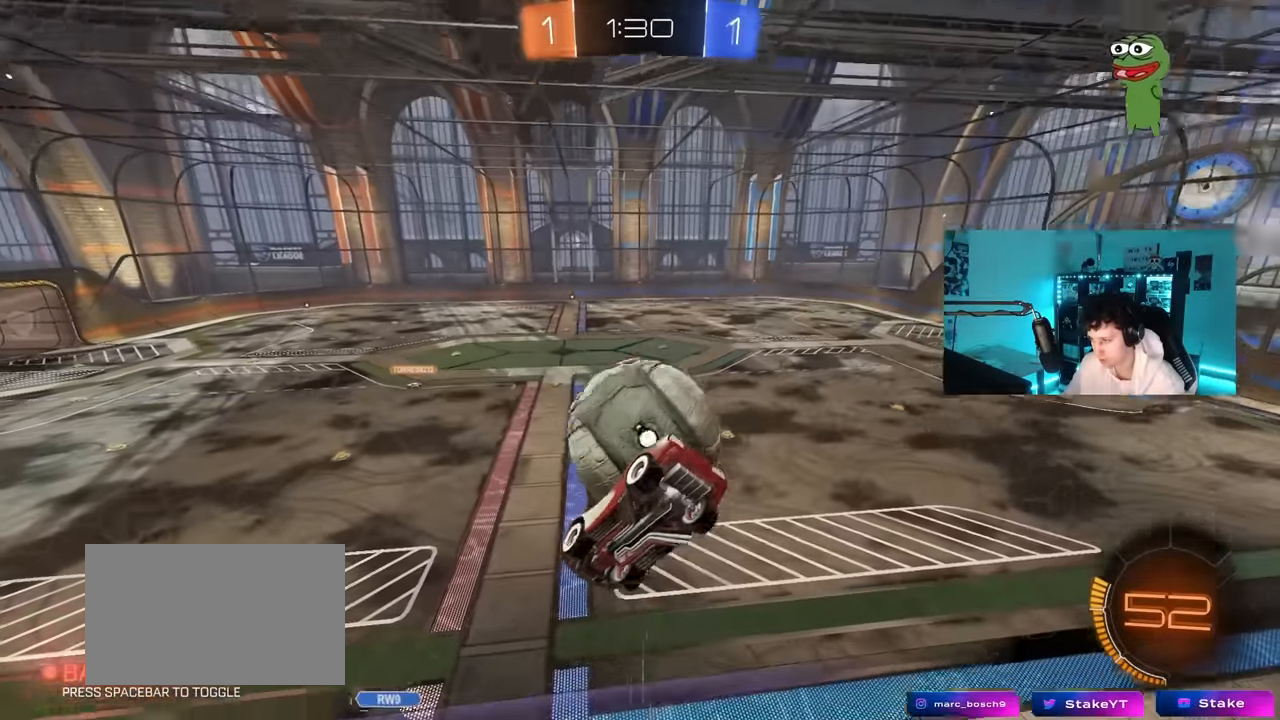
{"keys": ["d"], "mouse": [], "mouse_move": "left", "events": [[50, "a", "up"], [50, "s", "up"], [100, "a", "down"], [100, "s", "down"], [100, "shift", "down"], [366, "d", "down"], [416, "a", "up"], [416, "mouse_left", "up"], [416, "s", "up"], [416, "shift", "up"]]}
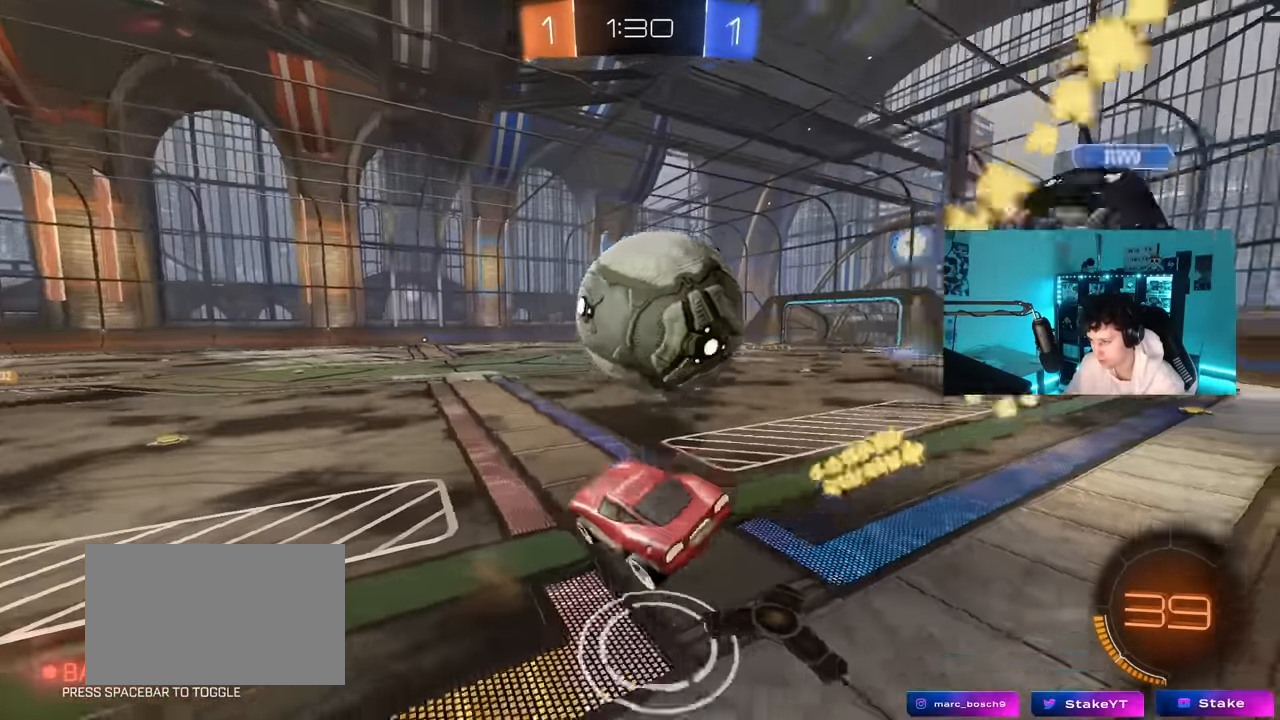
{"keys": ["a"], "mouse": [], "mouse_move": "still", "events": [[16, "d", "up"], [66, "d", "down"], [66, "mouse_left", "down"], [66, "w", "down"], [100, "mouse_right", "down"], [200, "a", "down"], [200, "d", "up"], [200, "mouse_right", "up"], [333, "mouse_left", "up"], [383, "w", "up"]]}
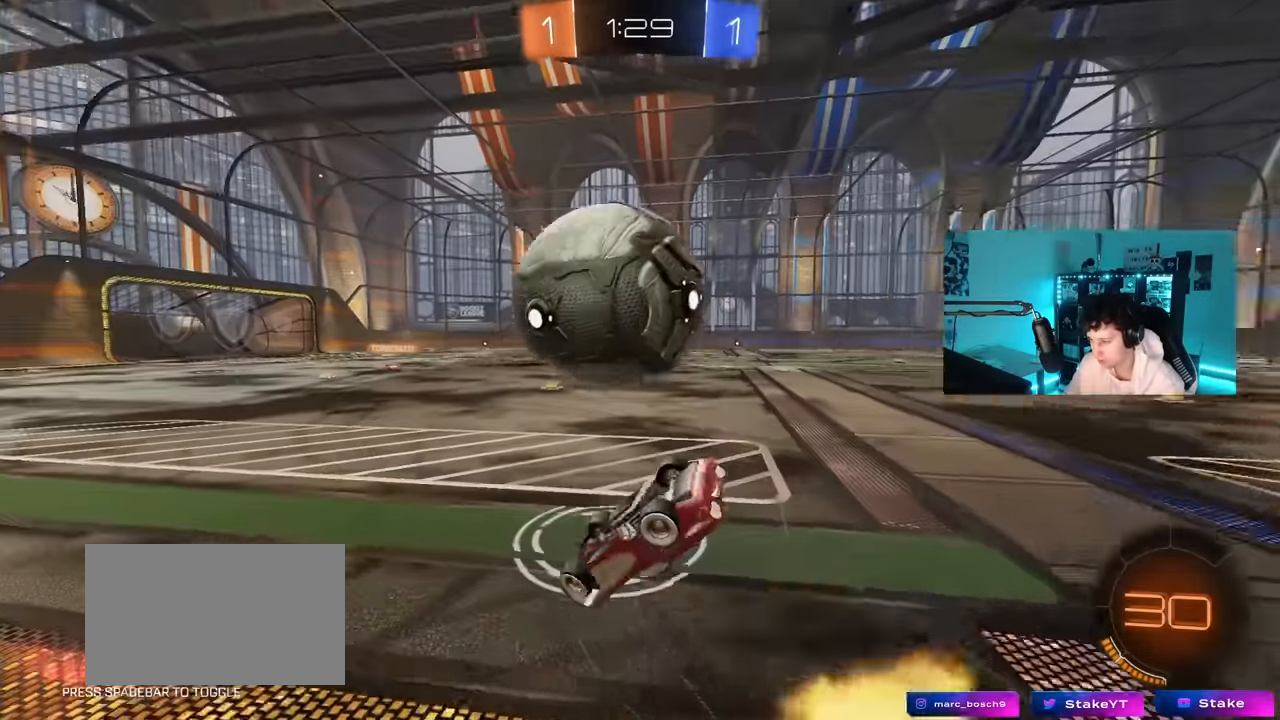
{"keys": ["space"], "mouse": [], "mouse_move": "still", "events": [[83, "a", "up"], [83, "d", "down"], [133, "shift", "down"], [316, "s", "down"], [400, "space", "down"], [450, "d", "up"], [450, "s", "up"], [450, "shift", "up"]]}
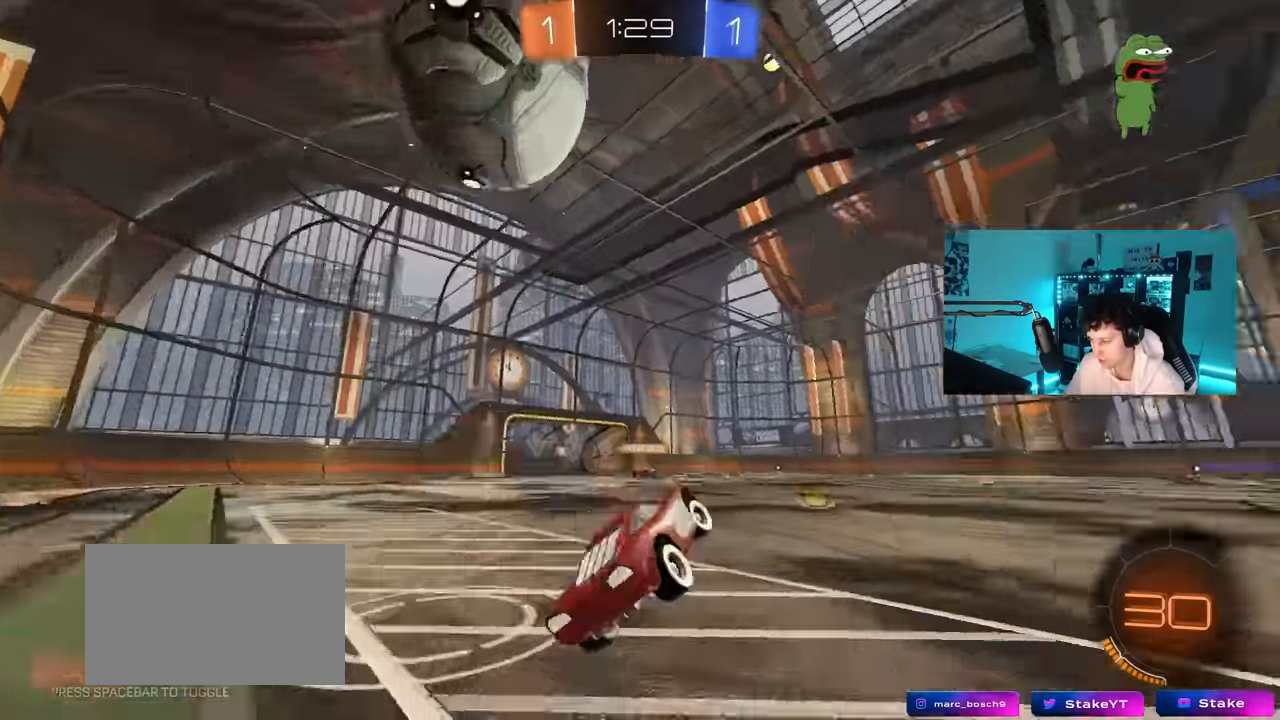
{"keys": ["a", "w"], "mouse": [], "mouse_move": "still", "events": [[50, "a", "down"], [100, "space", "up"], [133, "w", "down"]]}